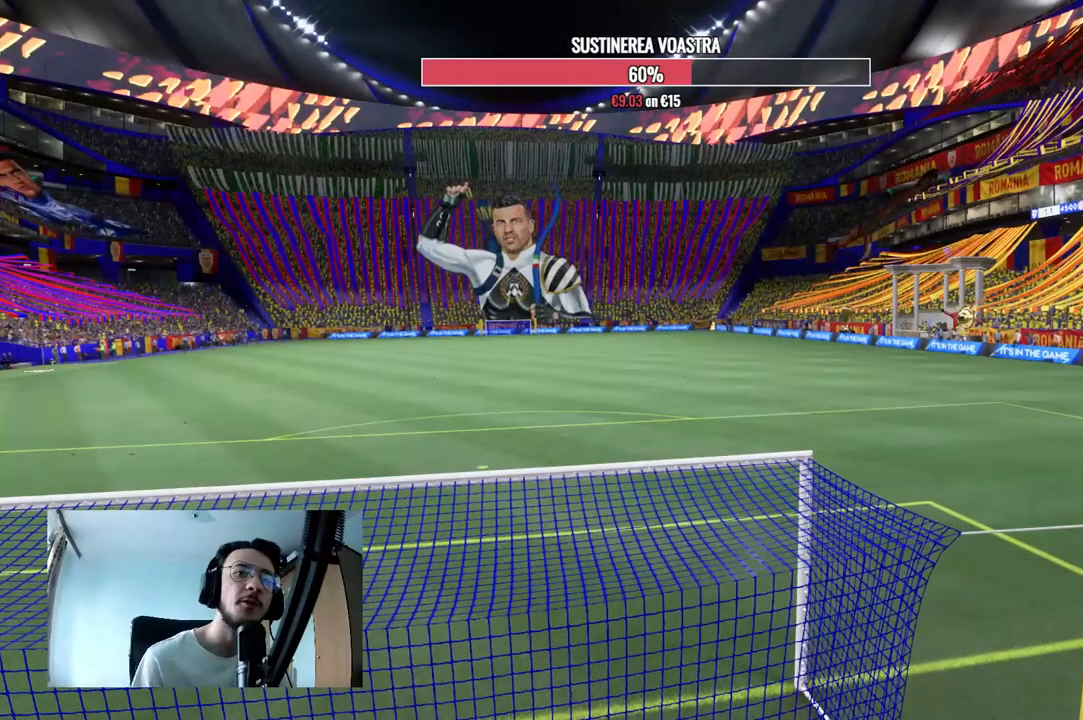
Gameplay with a controller (Xbox layout); each line is a JSON object with the inputs held at the frame after it. "events" lists button and stick changes between this image and that frame as [ms after this image, input, new state], when the widget could be followed in between. Not read: L3 R3.
{"buttons": [], "left_stick": "center", "right_stick": "center", "events": []}
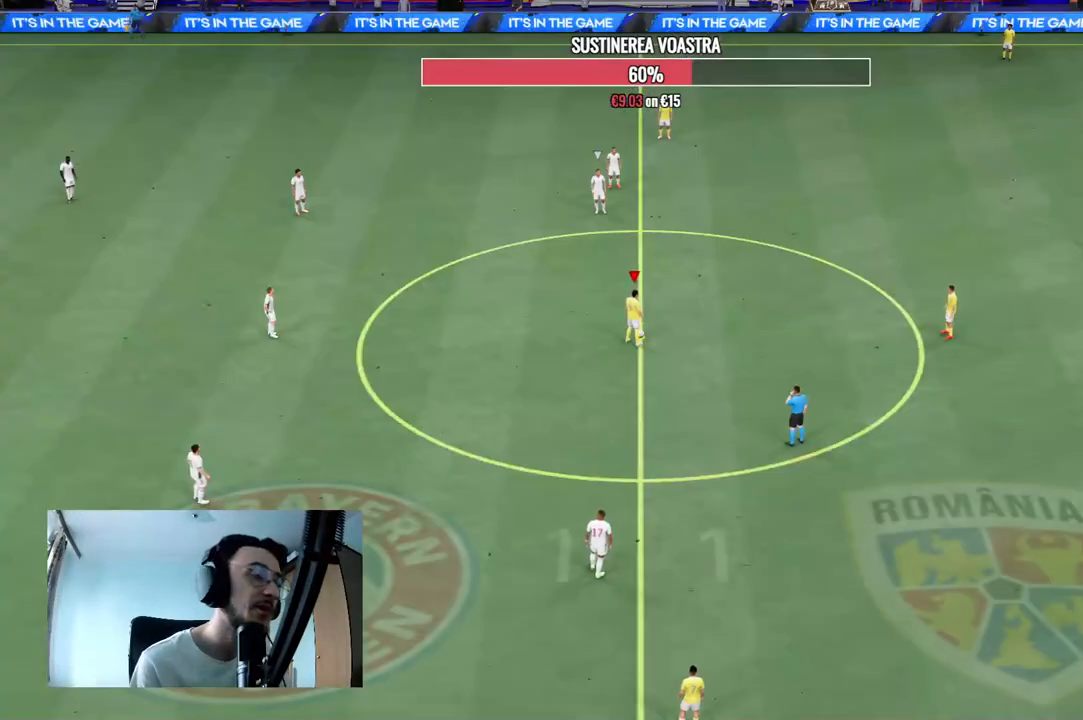
{"buttons": [], "left_stick": "center", "right_stick": "center", "events": [[333, "A", "down"], [467, "A", "up"]]}
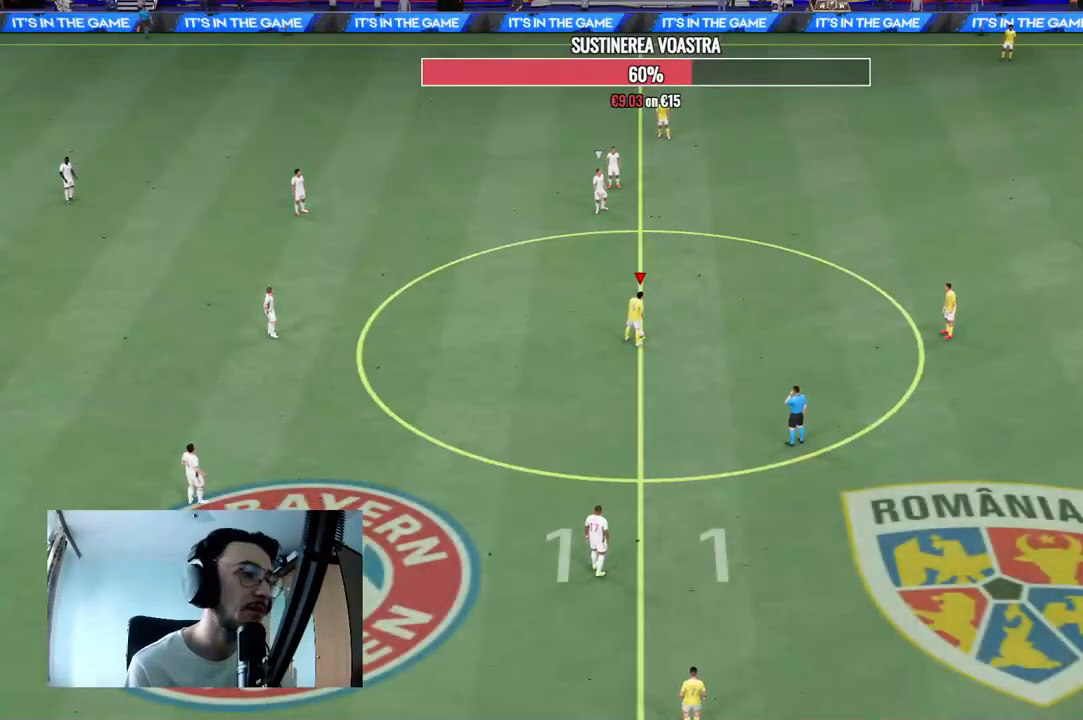
{"buttons": [], "left_stick": "center", "right_stick": "center", "events": [[67, "A", "down"], [100, "left_stick", "right"], [133, "A", "up"], [233, "A", "down"], [333, "A", "up"], [433, "left_stick", "center"]]}
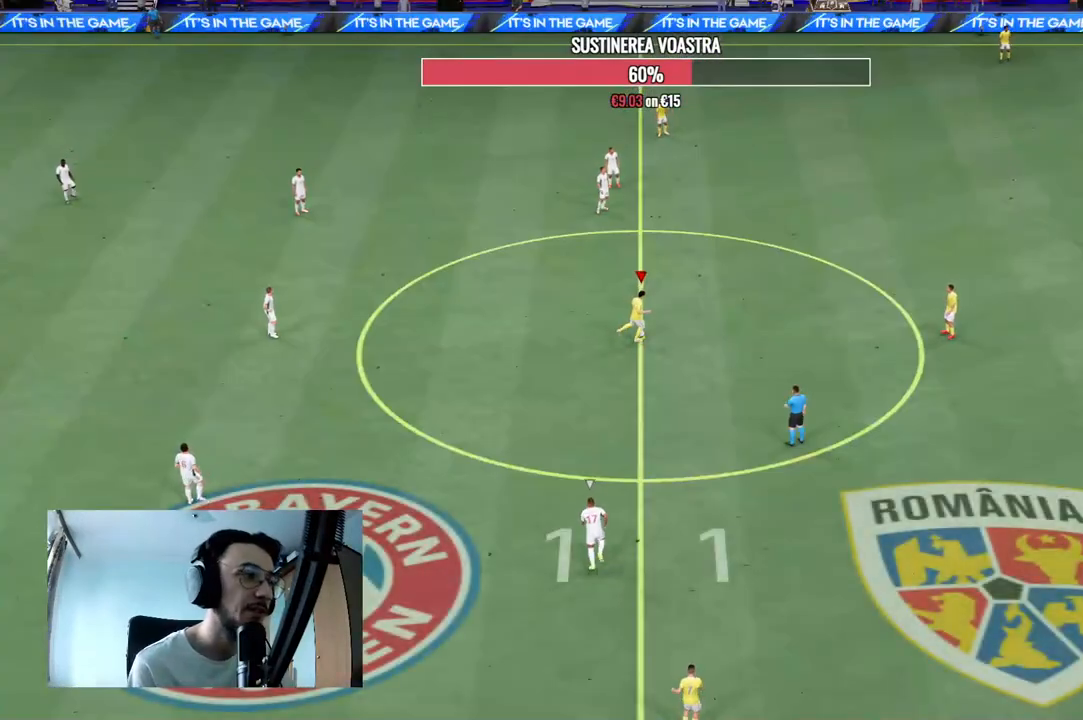
{"buttons": [], "left_stick": "left", "right_stick": "center", "events": [[100, "R2", "down"], [167, "left_stick", "left"], [300, "R2", "up"]]}
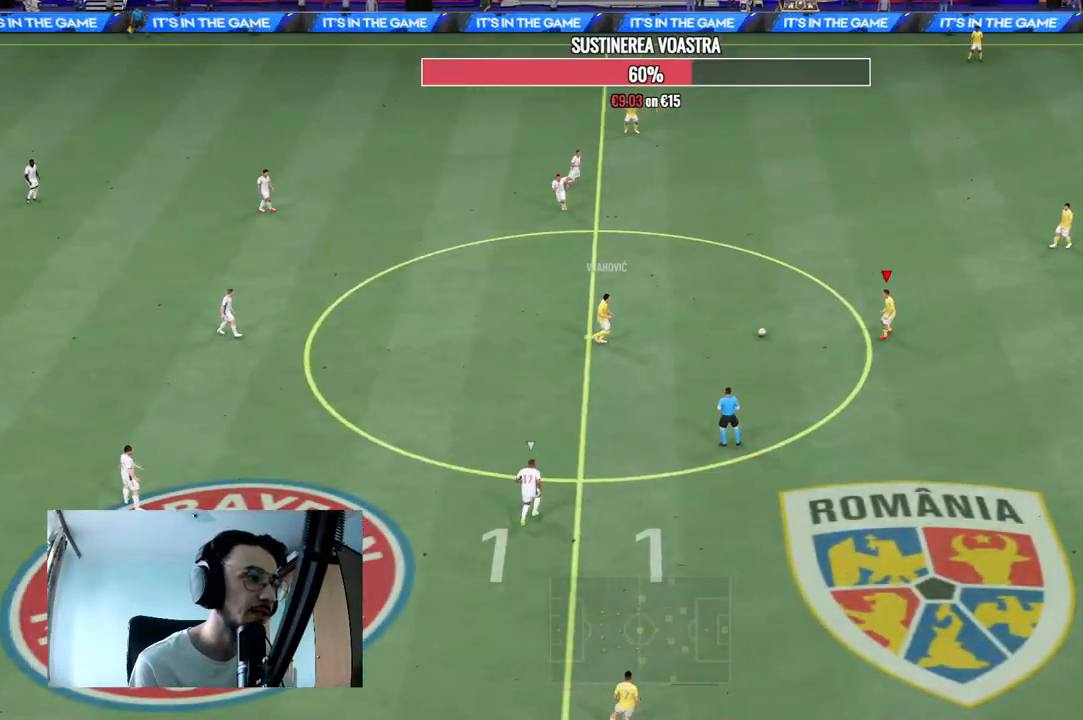
{"buttons": ["A", "R2"], "left_stick": "center", "right_stick": "center", "events": [[300, "R2", "down"], [300, "X", "down"], [333, "left_stick", "center"], [433, "A", "down"], [433, "X", "up"]]}
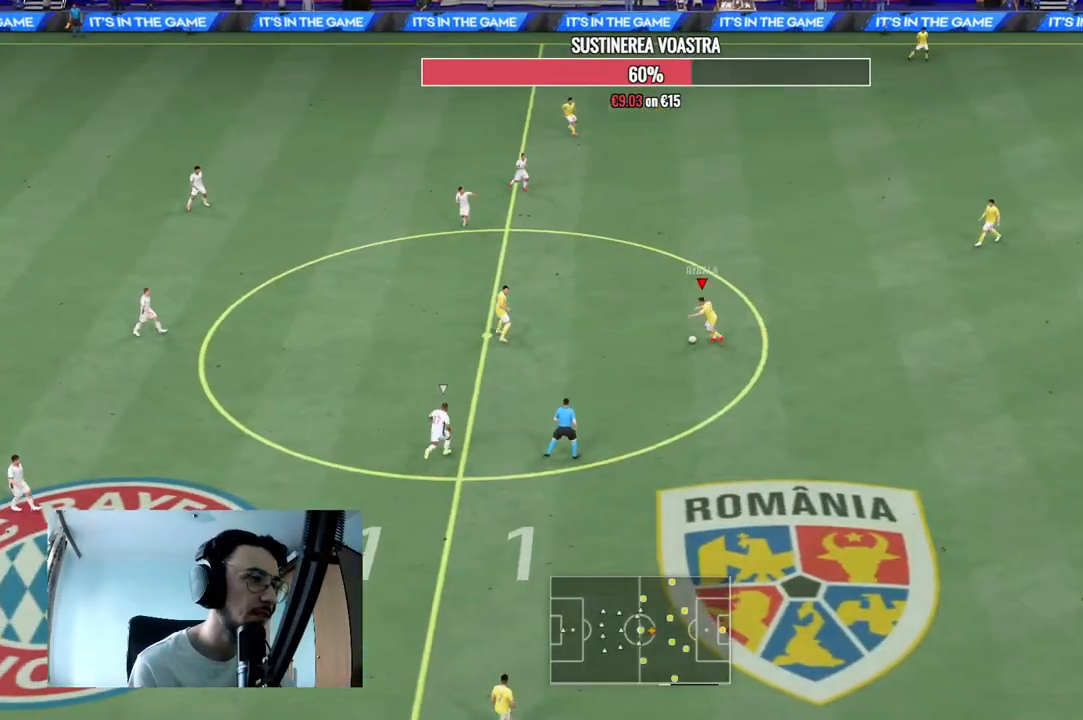
{"buttons": [], "left_stick": "down-right", "right_stick": "center", "events": [[33, "A", "up"], [133, "R2", "up"], [400, "left_stick", "right"], [500, "left_stick", "down-right"]]}
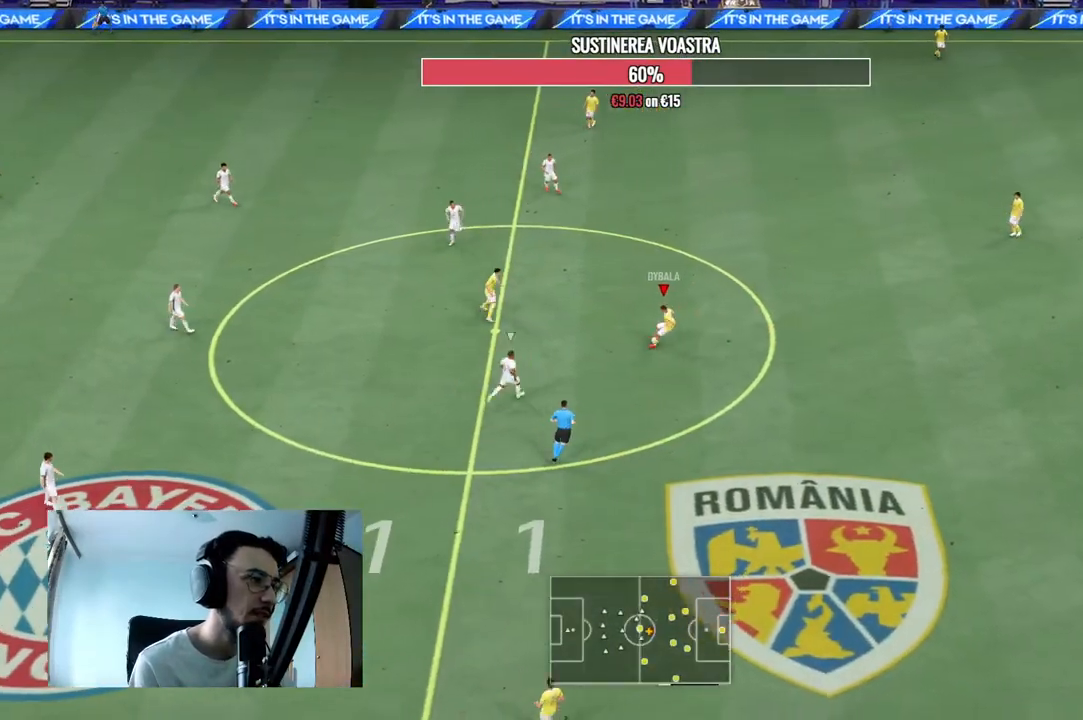
{"buttons": [], "left_stick": "down", "right_stick": "center", "events": [[200, "A", "down"], [300, "left_stick", "down"], [367, "A", "up"]]}
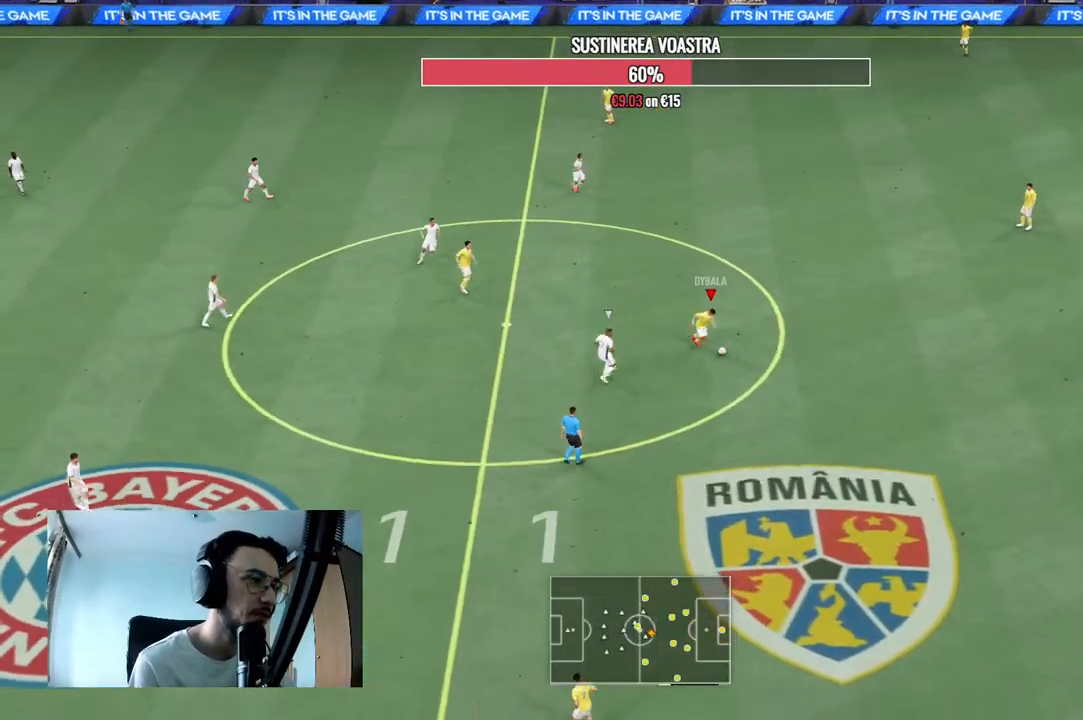
{"buttons": [], "left_stick": "center", "right_stick": "center", "events": [[267, "left_stick", "center"]]}
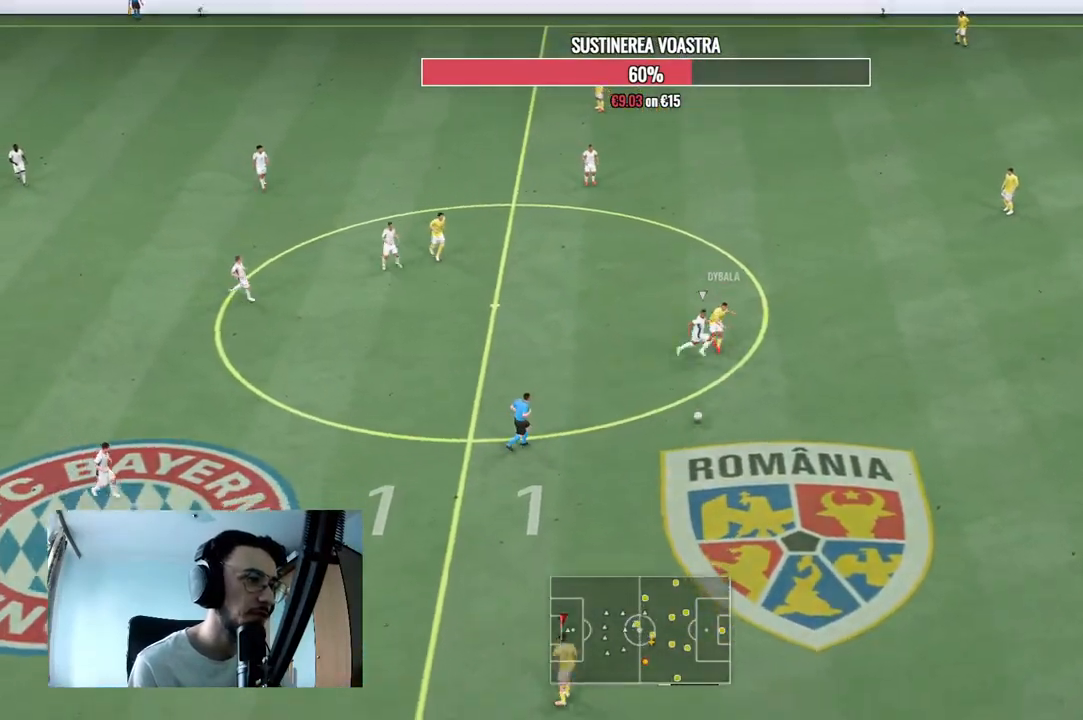
{"buttons": [], "left_stick": "center", "right_stick": "center", "events": []}
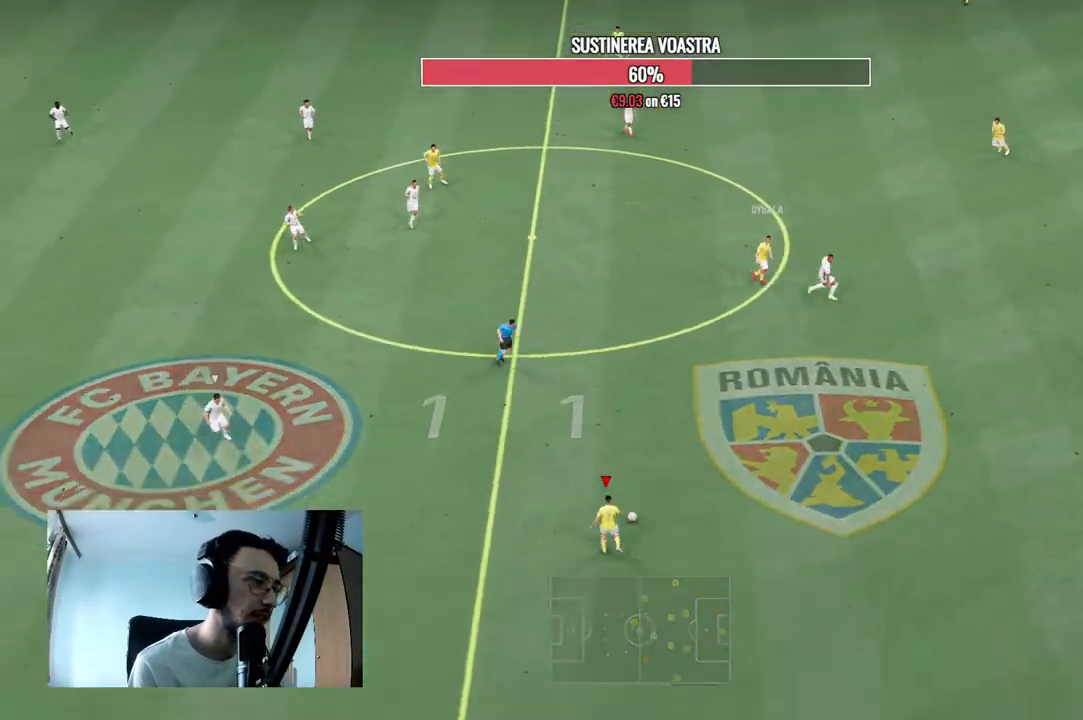
{"buttons": [], "left_stick": "center", "right_stick": "down", "events": [[100, "left_stick", "left"], [300, "right_stick", "down"], [467, "left_stick", "center"]]}
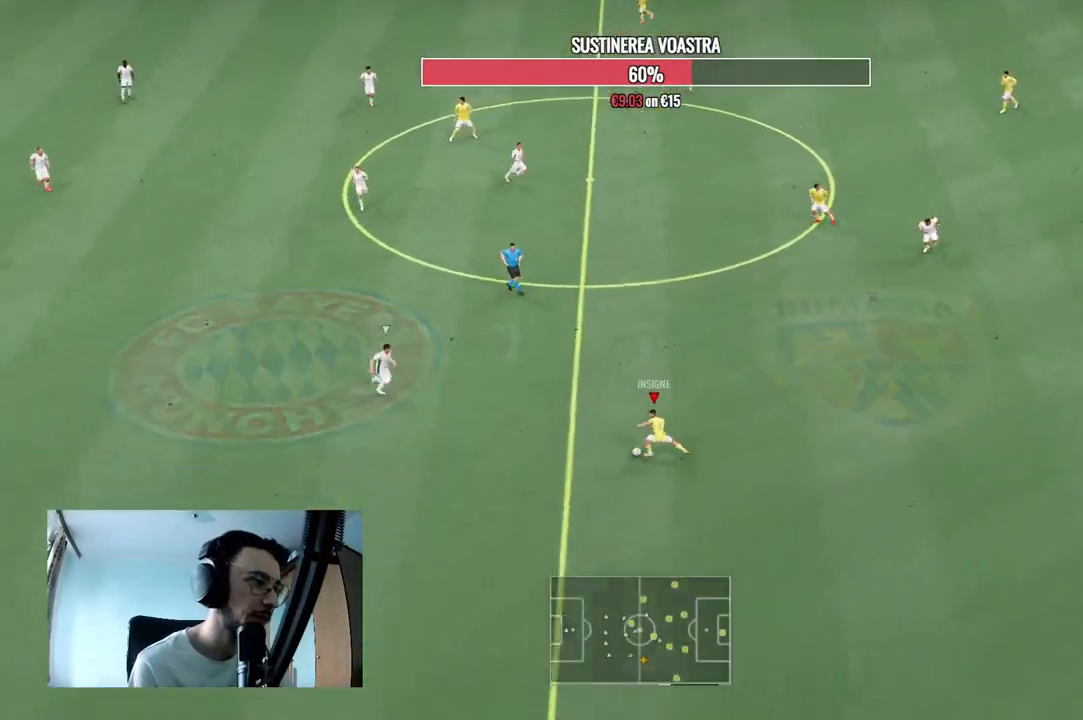
{"buttons": [], "left_stick": "down-left", "right_stick": "center", "events": [[167, "right_stick", "center"], [267, "left_stick", "down-left"]]}
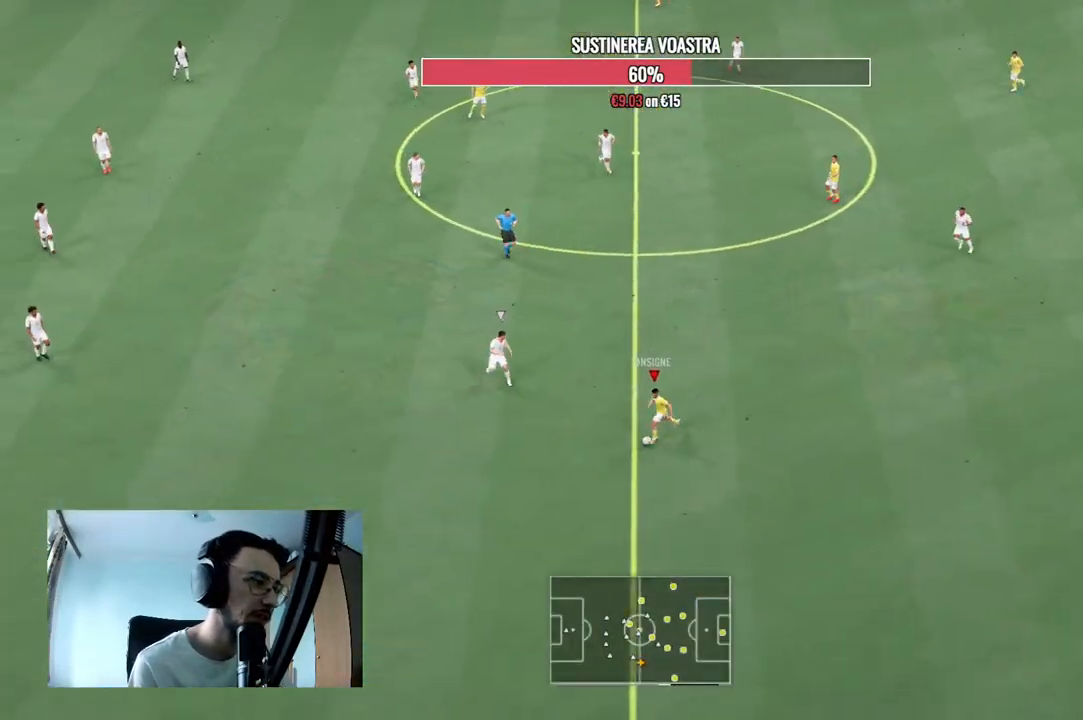
{"buttons": ["R2"], "left_stick": "down-left", "right_stick": "center", "events": [[133, "R2", "down"]]}
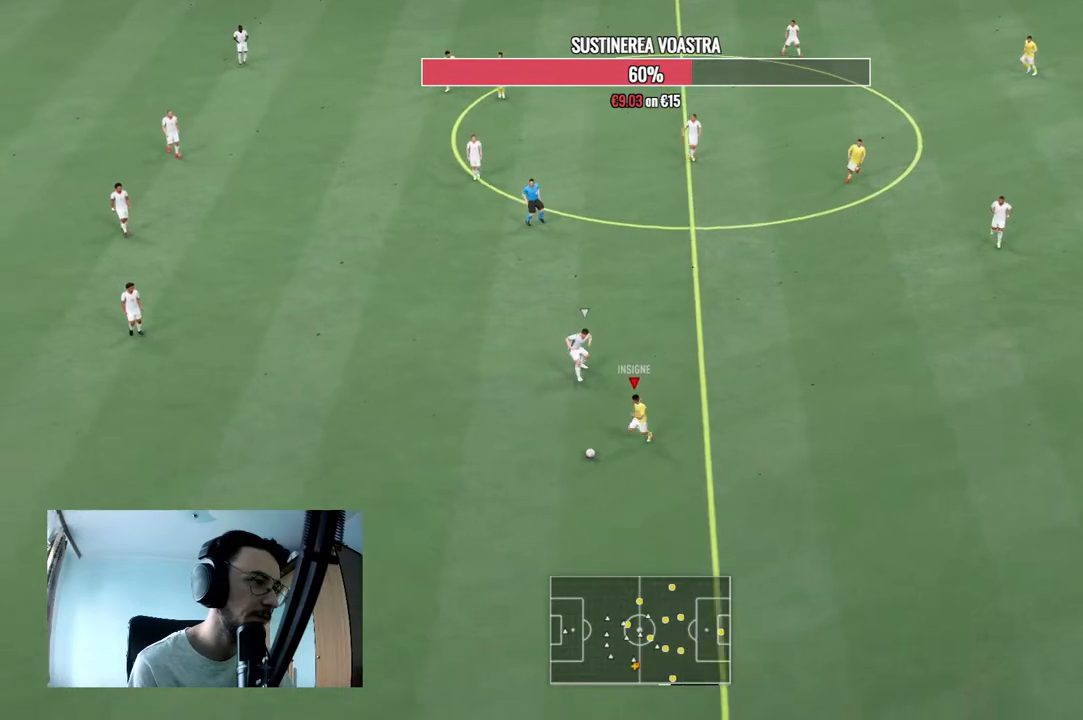
{"buttons": ["R2"], "left_stick": "down-left", "right_stick": "center", "events": []}
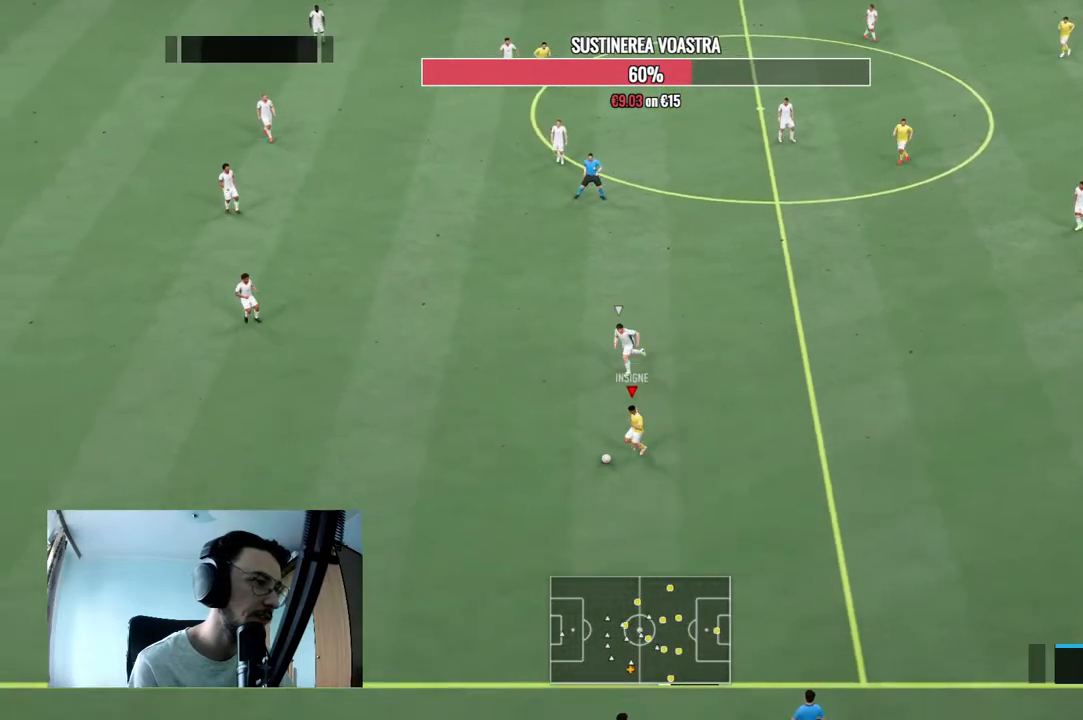
{"buttons": ["R2"], "left_stick": "left", "right_stick": "center", "events": [[167, "left_stick", "left"]]}
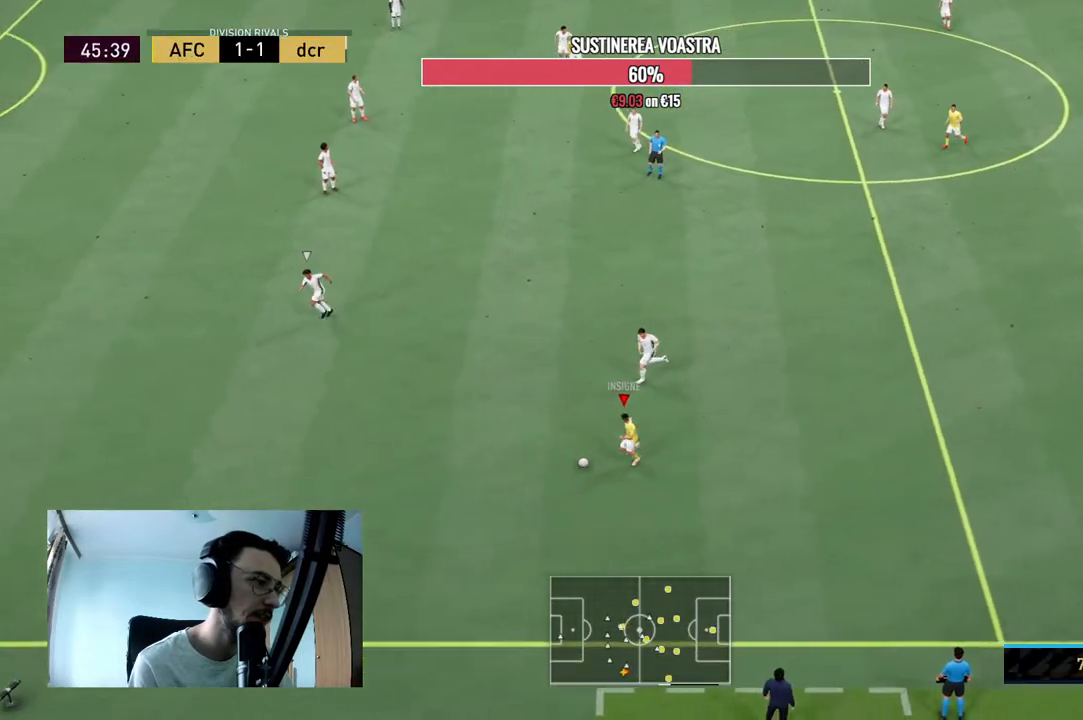
{"buttons": ["R2"], "left_stick": "left", "right_stick": "center", "events": []}
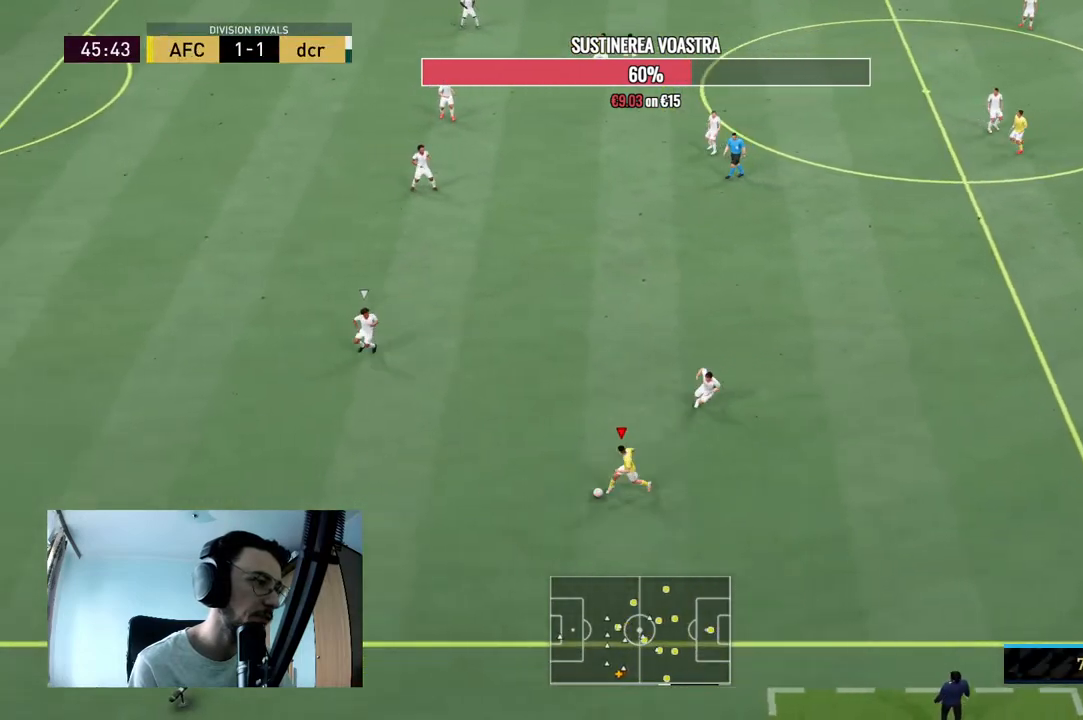
{"buttons": ["R2"], "left_stick": "left", "right_stick": "center", "events": []}
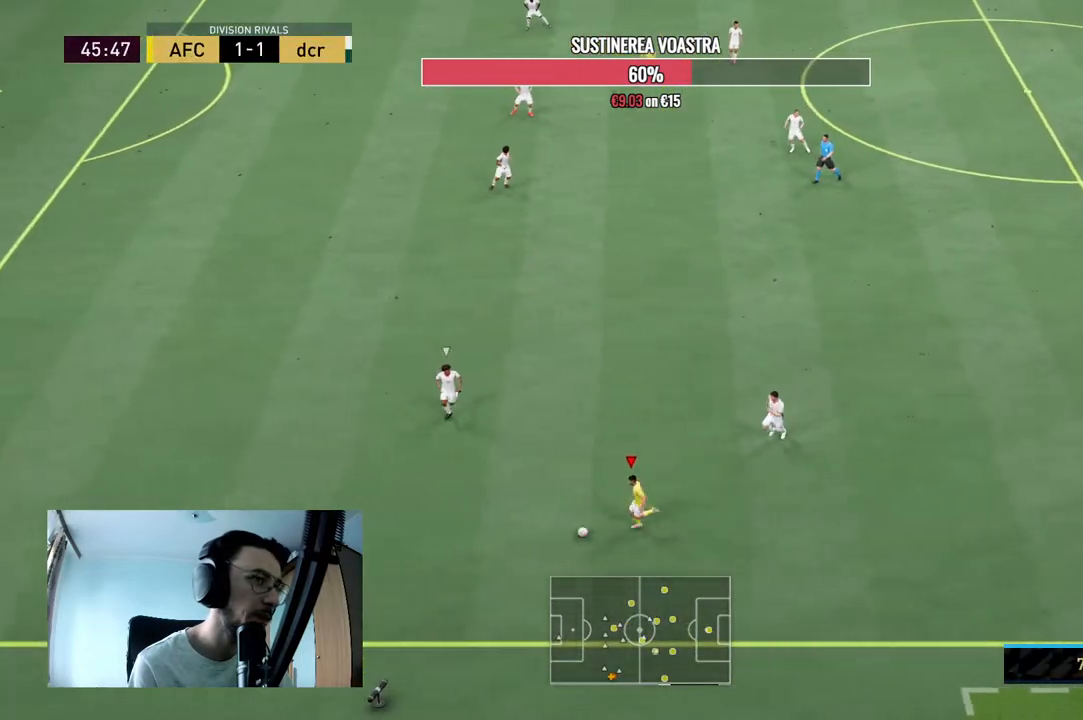
{"buttons": [], "left_stick": "center", "right_stick": "center", "events": [[133, "X", "down"], [133, "left_stick", "center"], [233, "A", "down"], [300, "X", "up"], [367, "A", "up"], [433, "R2", "up"]]}
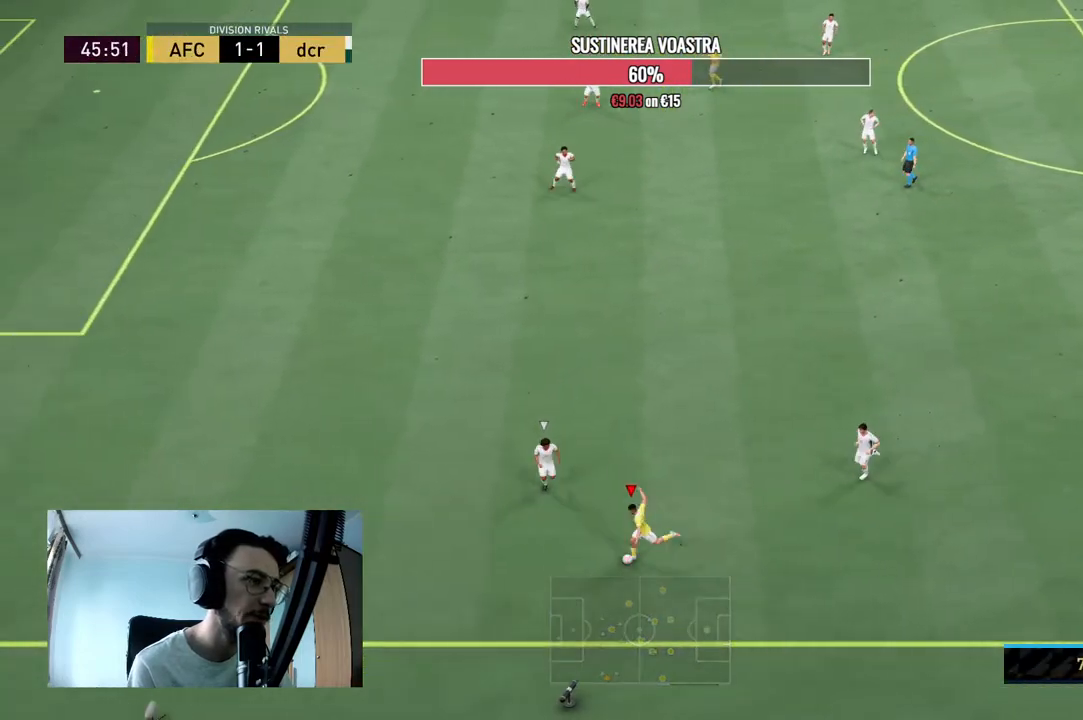
{"buttons": [], "left_stick": "right", "right_stick": "center", "events": [[200, "left_stick", "right"]]}
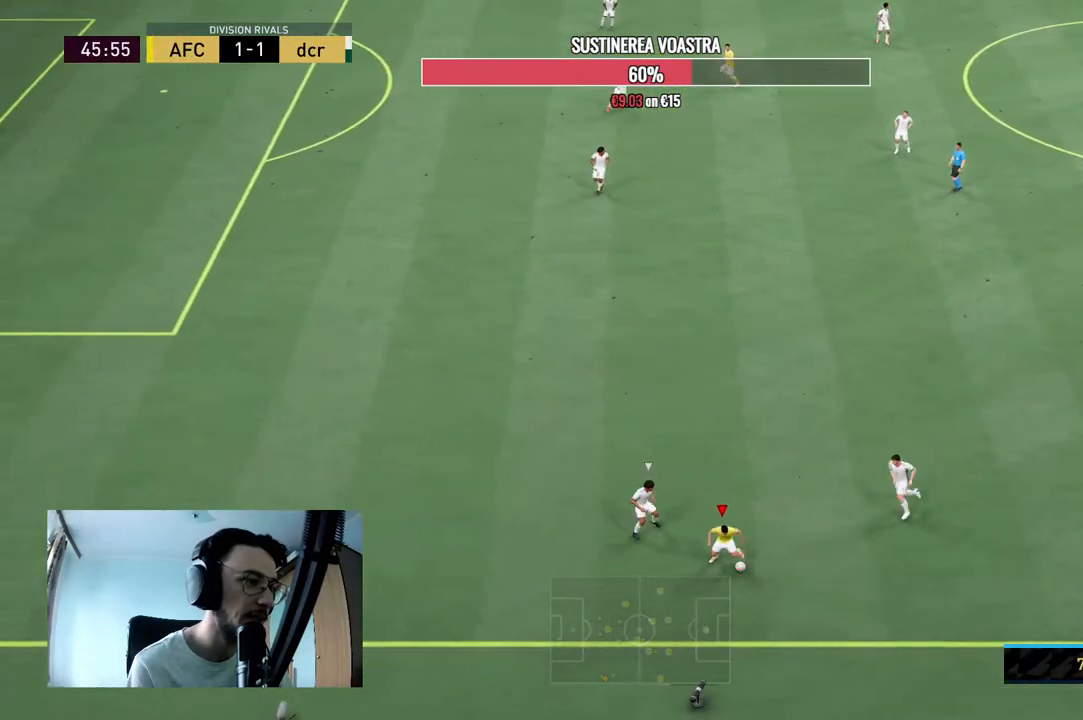
{"buttons": [], "left_stick": "right", "right_stick": "center", "events": [[33, "A", "down"], [267, "A", "up"]]}
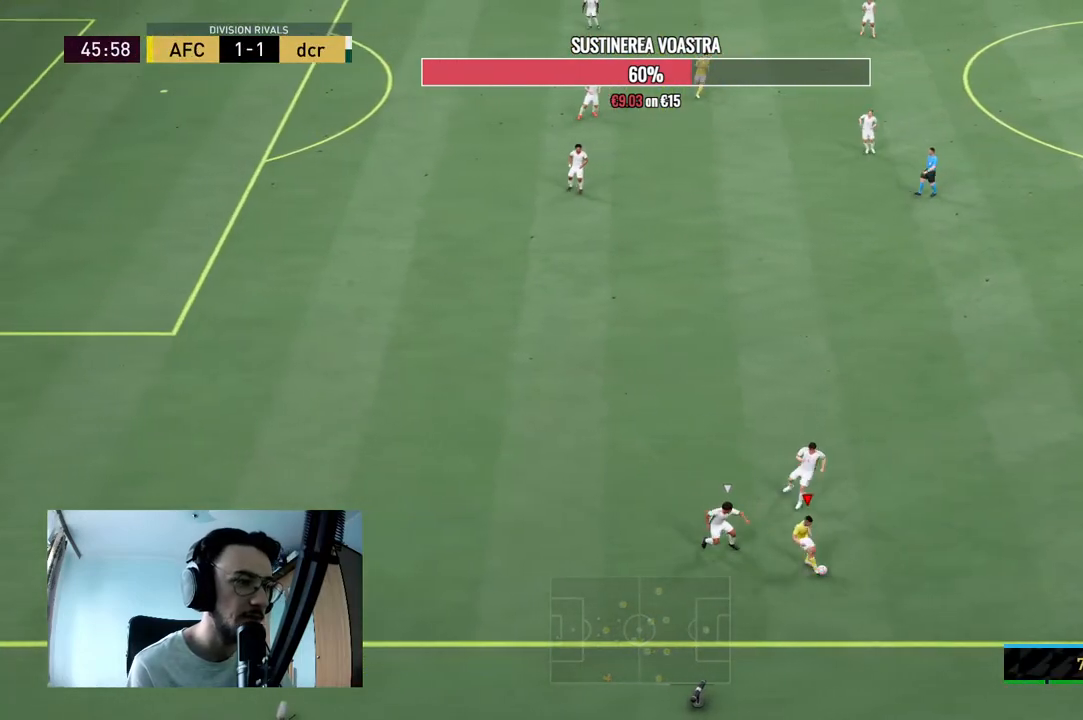
{"buttons": ["R2"], "left_stick": "left", "right_stick": "center", "events": [[100, "left_stick", "center"], [333, "R2", "down"], [333, "left_stick", "left"]]}
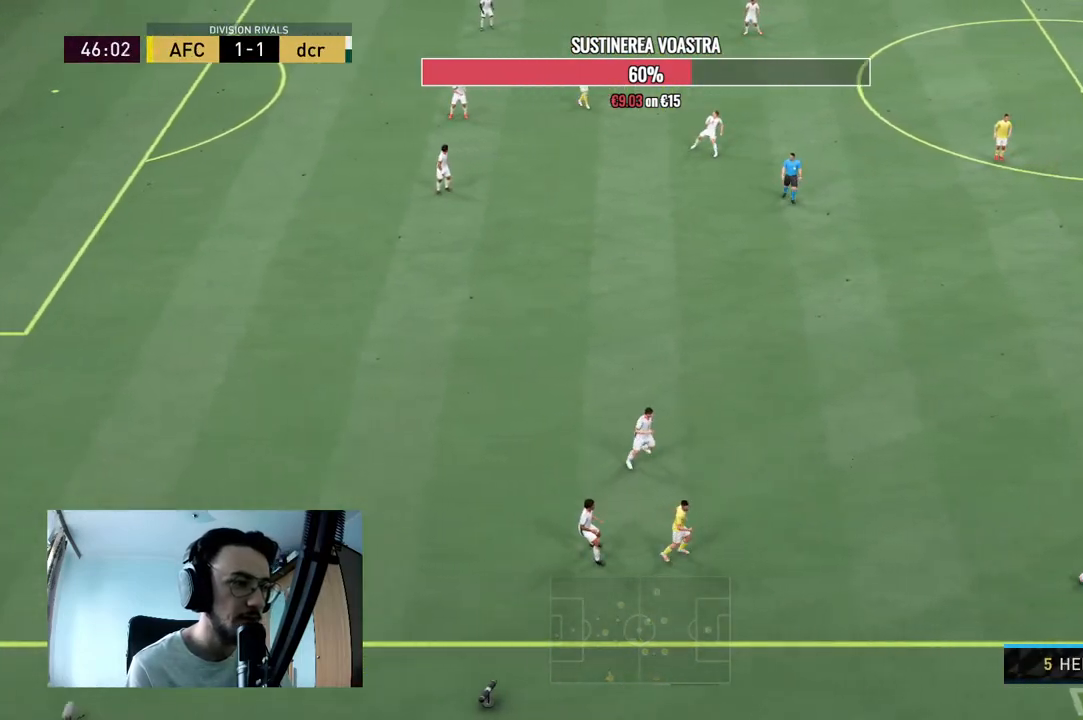
{"buttons": [], "left_stick": "left", "right_stick": "center", "events": [[367, "R2", "up"]]}
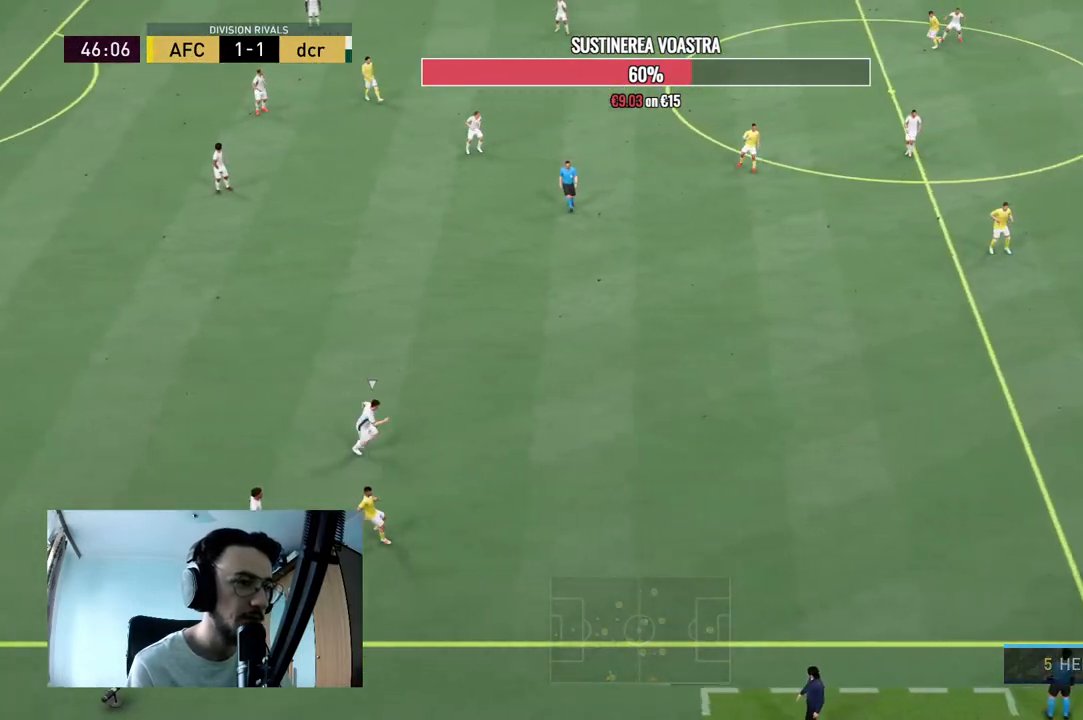
{"buttons": [], "left_stick": "left", "right_stick": "up", "events": [[300, "right_stick", "up"]]}
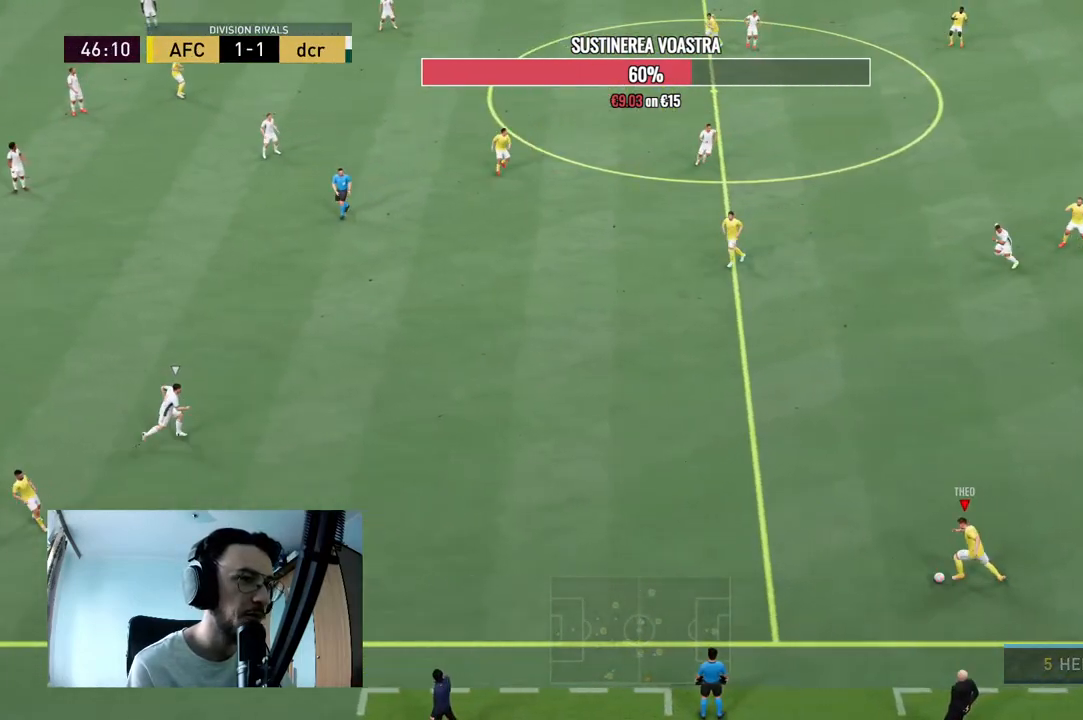
{"buttons": [], "left_stick": "left", "right_stick": "center", "events": [[100, "left_stick", "center"], [200, "right_stick", "center"], [367, "left_stick", "left"]]}
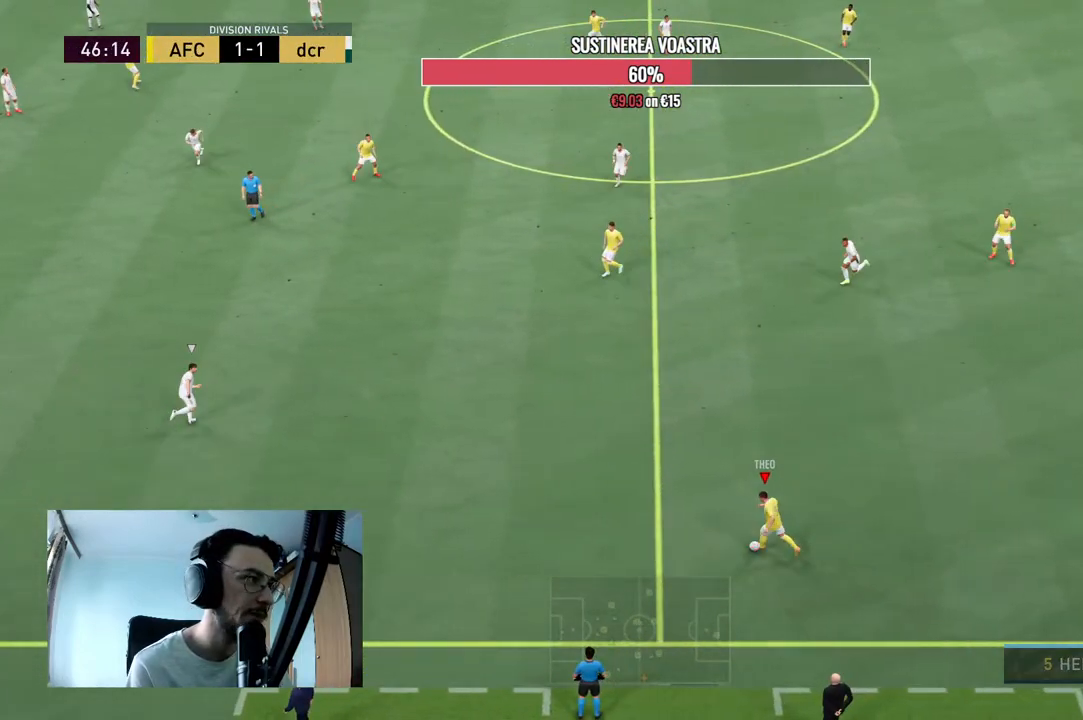
{"buttons": ["A"], "left_stick": "up-left", "right_stick": "center", "events": [[233, "left_stick", "down-left"], [367, "left_stick", "up-left"], [400, "A", "down"]]}
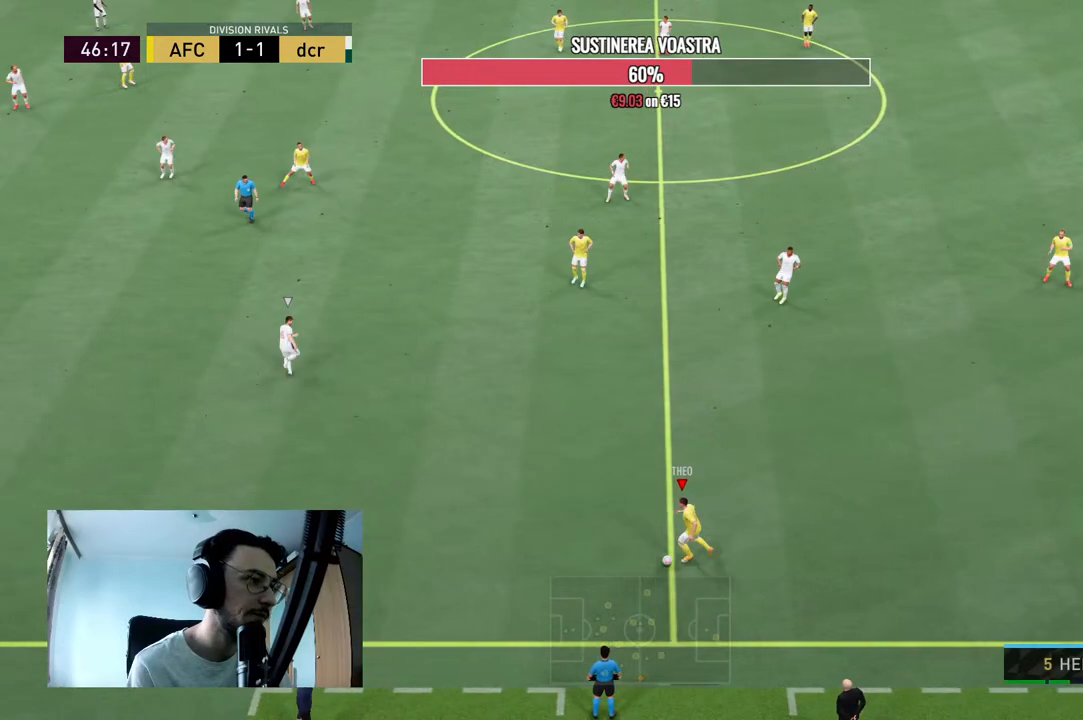
{"buttons": [], "left_stick": "center", "right_stick": "center", "events": [[67, "A", "up"], [133, "left_stick", "up"], [400, "left_stick", "center"]]}
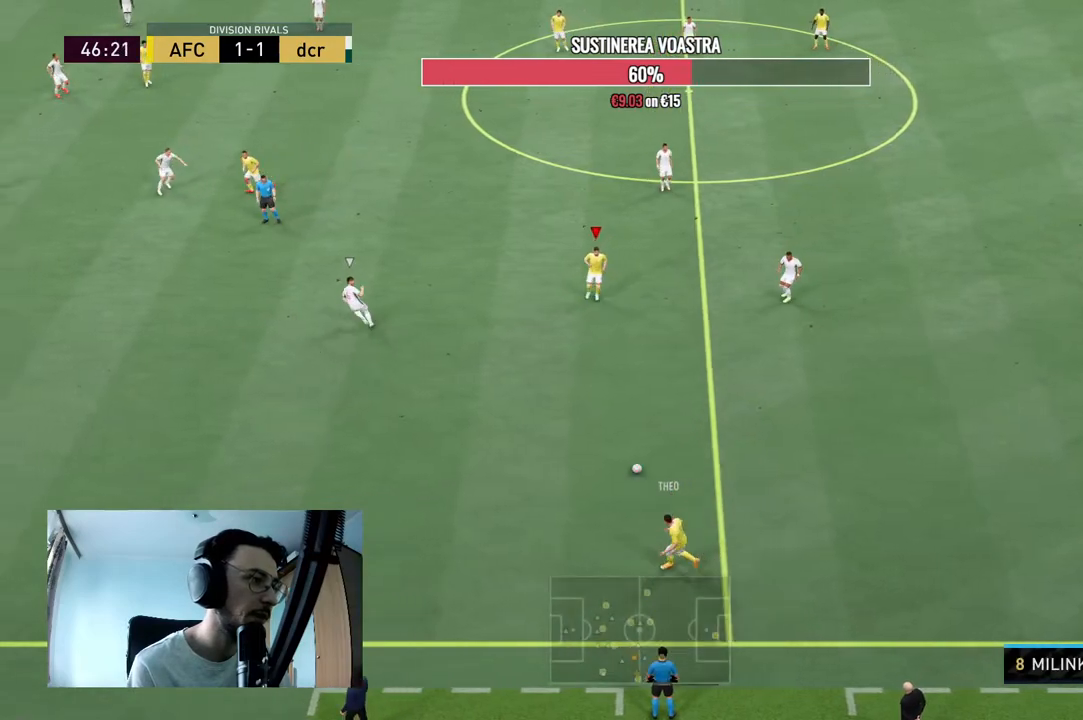
{"buttons": [], "left_stick": "down", "right_stick": "center", "events": [[67, "R2", "down"], [100, "left_stick", "down"], [267, "R2", "up"], [367, "A", "down"], [500, "A", "up"]]}
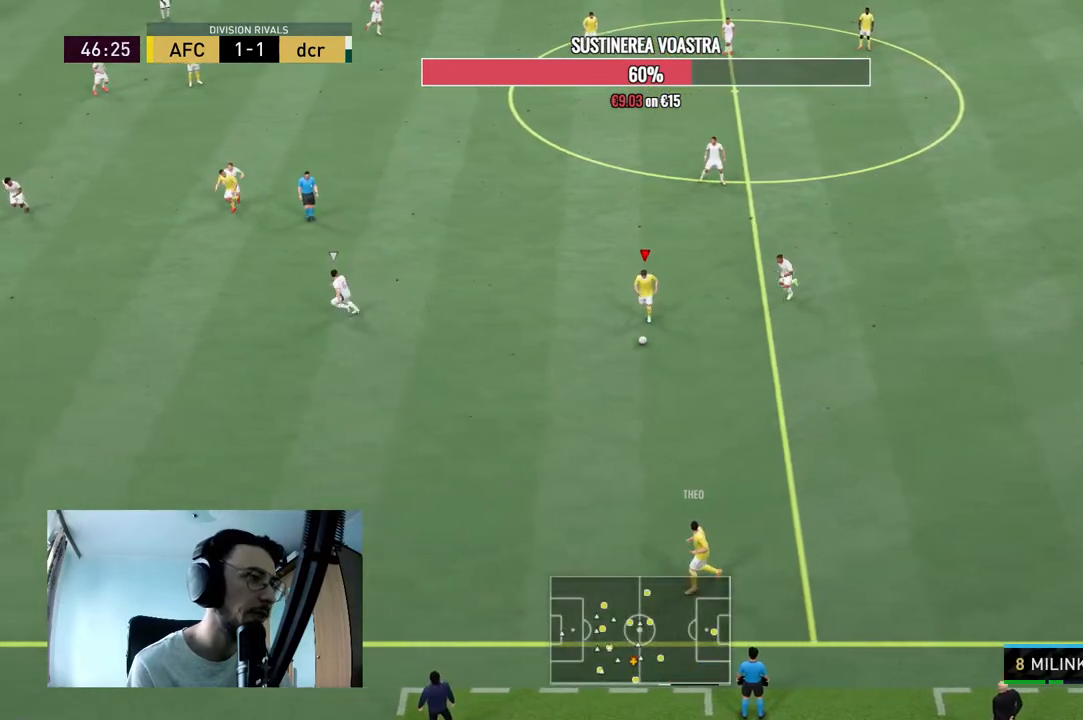
{"buttons": ["R2"], "left_stick": "up-left", "right_stick": "center", "events": [[167, "left_stick", "center"], [333, "R2", "down"], [367, "left_stick", "up-left"]]}
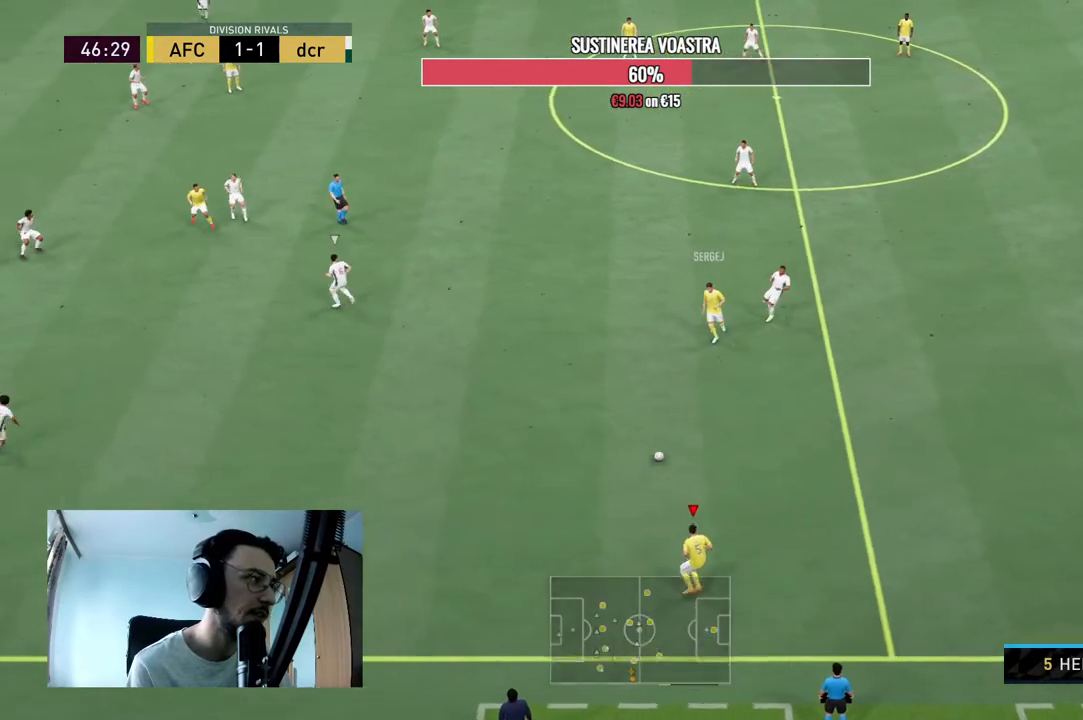
{"buttons": [], "left_stick": "up-left", "right_stick": "down-left", "events": [[200, "R2", "up"], [433, "right_stick", "down-left"]]}
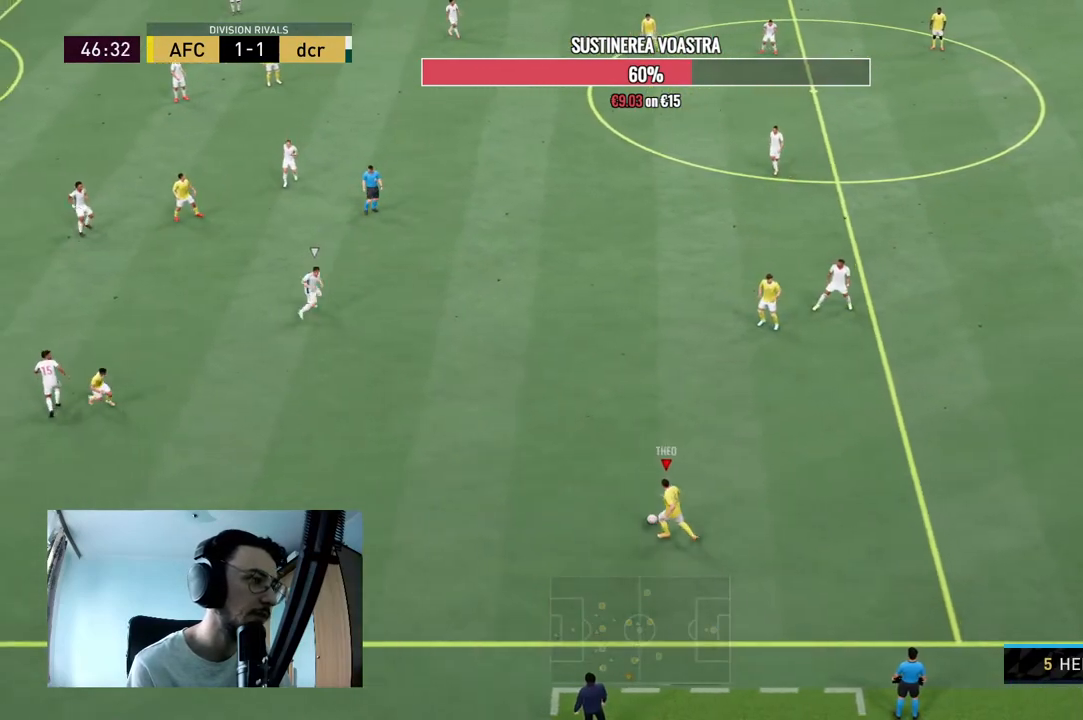
{"buttons": [], "left_stick": "left", "right_stick": "center", "events": [[133, "left_stick", "center"], [267, "right_stick", "center"], [433, "left_stick", "left"]]}
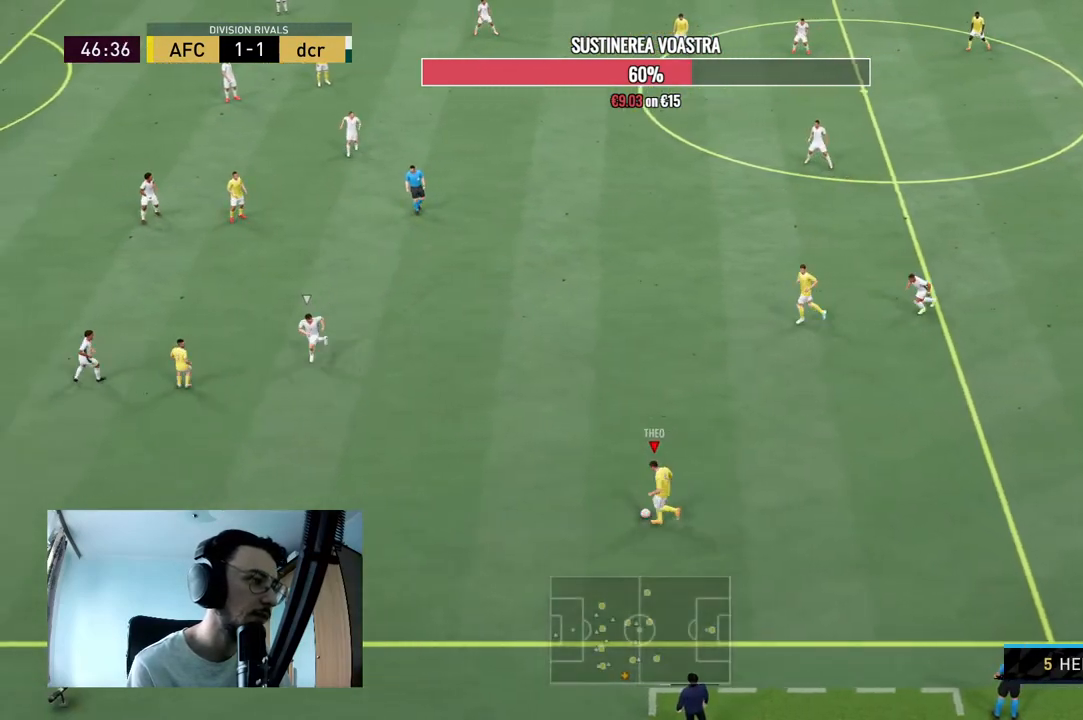
{"buttons": ["R2"], "left_stick": "left", "right_stick": "center", "events": [[267, "R2", "down"]]}
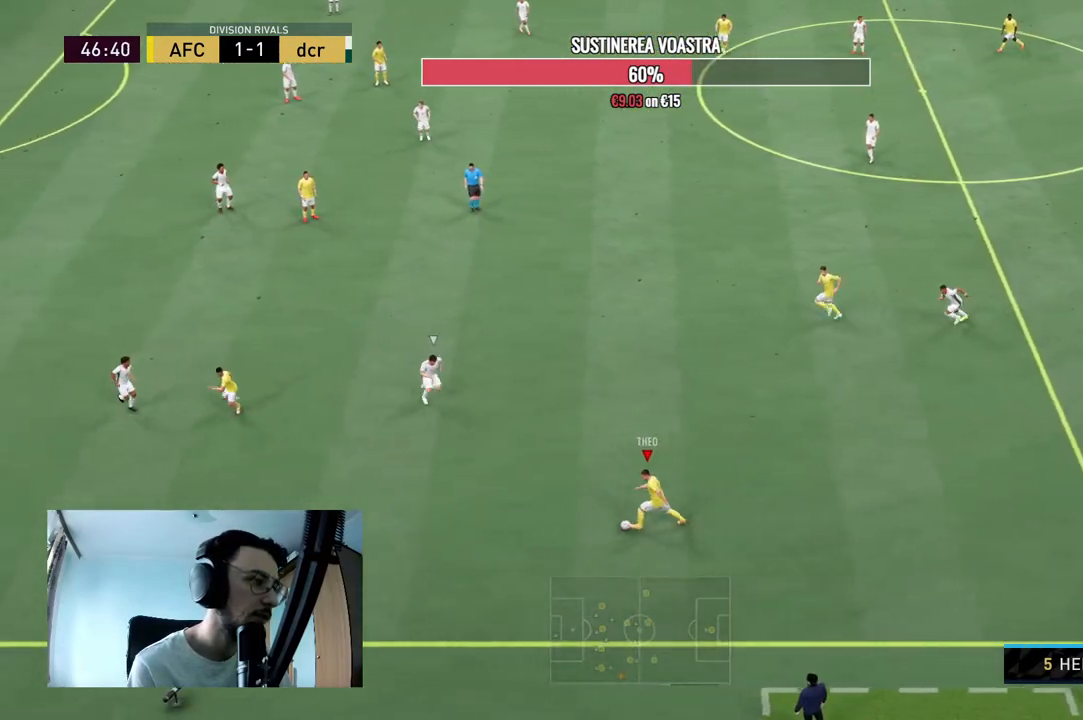
{"buttons": ["R2"], "left_stick": "left", "right_stick": "center", "events": []}